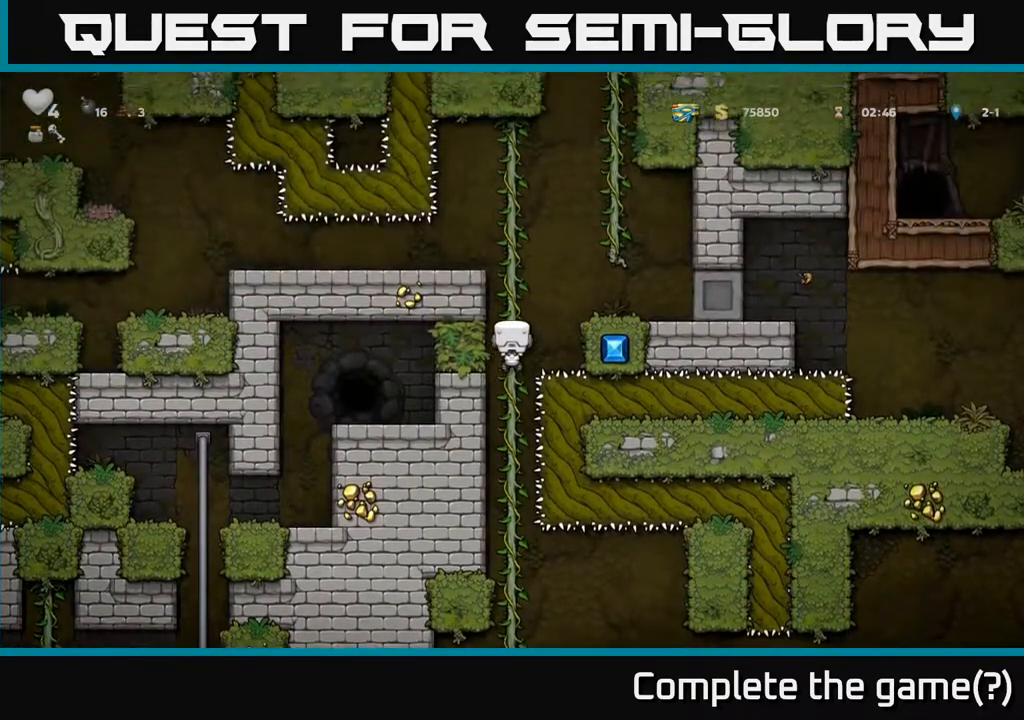
Gameplay with a controller (Xbox layout); each line is a JSON object with the inputs held at the frame after it. "events" lists button and stick changes between this image and that frame as [ms after this image, input, new state], when the widget could be followed in between.
{"buttons": ["DPAD_LEFT"], "left_stick": "center", "right_stick": "center", "events": [[217, "DPAD_UP", "up"], [300, "A", "down"], [433, "DPAD_LEFT", "down"], [450, "A", "up"]]}
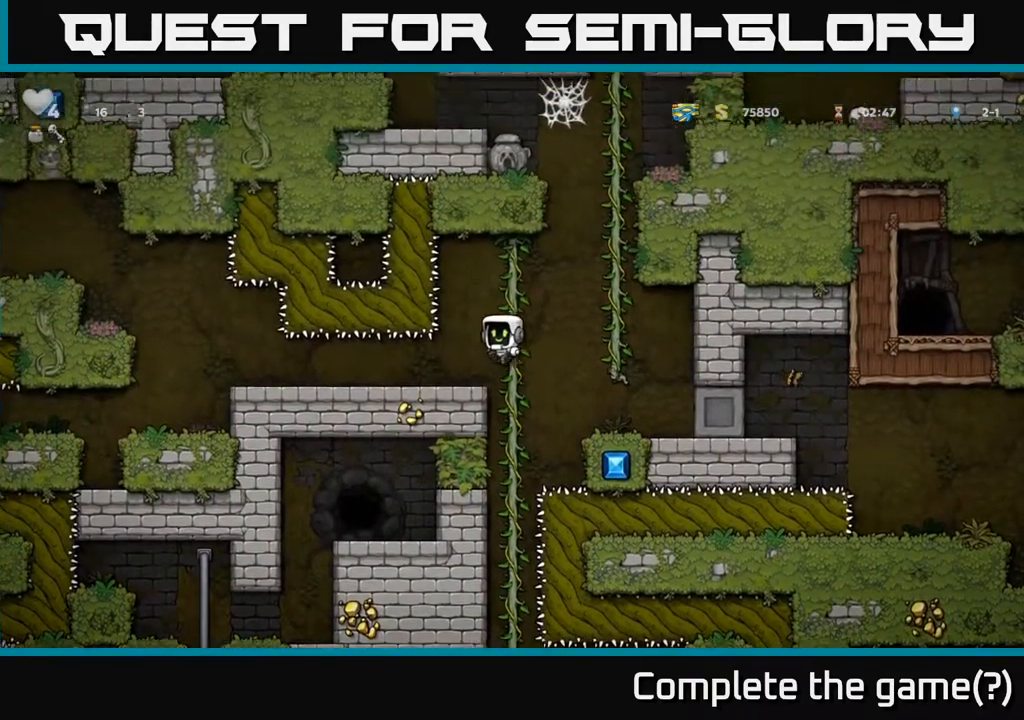
{"buttons": ["A", "DPAD_RIGHT"], "left_stick": "center", "right_stick": "center", "events": [[17, "DPAD_LEFT", "up"], [383, "DPAD_RIGHT", "down"], [467, "A", "down"]]}
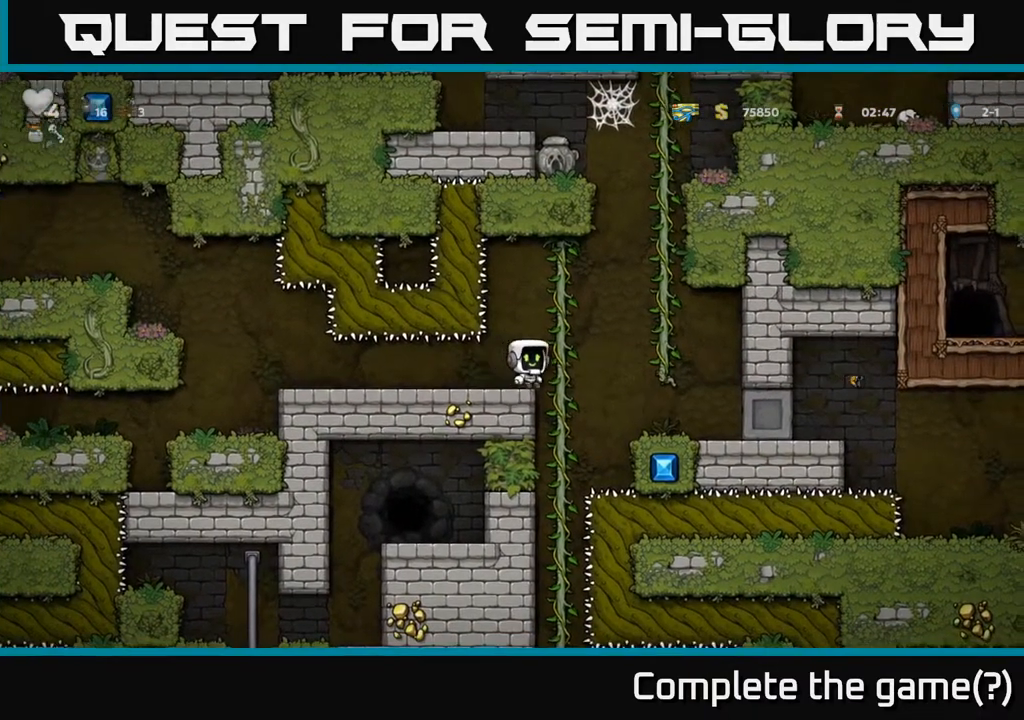
{"buttons": ["DPAD_UP"], "left_stick": "center", "right_stick": "center", "events": [[67, "DPAD_UP", "down"], [117, "A", "up"], [183, "A", "down"], [317, "A", "up"], [350, "DPAD_RIGHT", "up"]]}
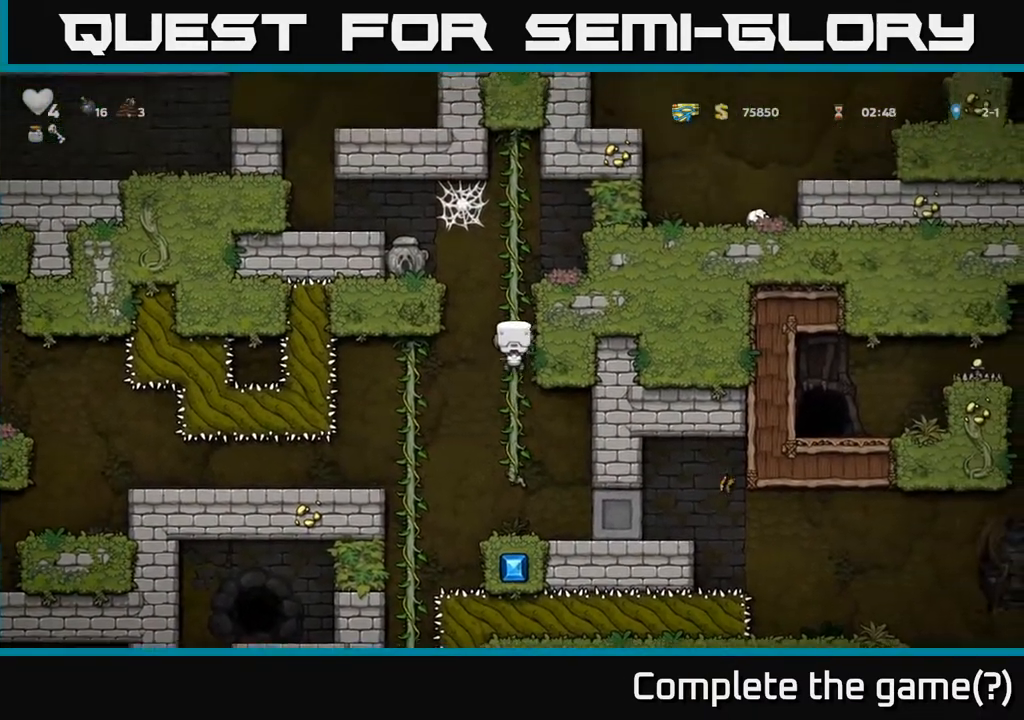
{"buttons": ["DPAD_LEFT"], "left_stick": "center", "right_stick": "center", "events": [[133, "DPAD_LEFT", "down"], [167, "A", "down"], [167, "DPAD_UP", "up"], [283, "A", "up"], [317, "DPAD_LEFT", "up"], [417, "DPAD_LEFT", "down"]]}
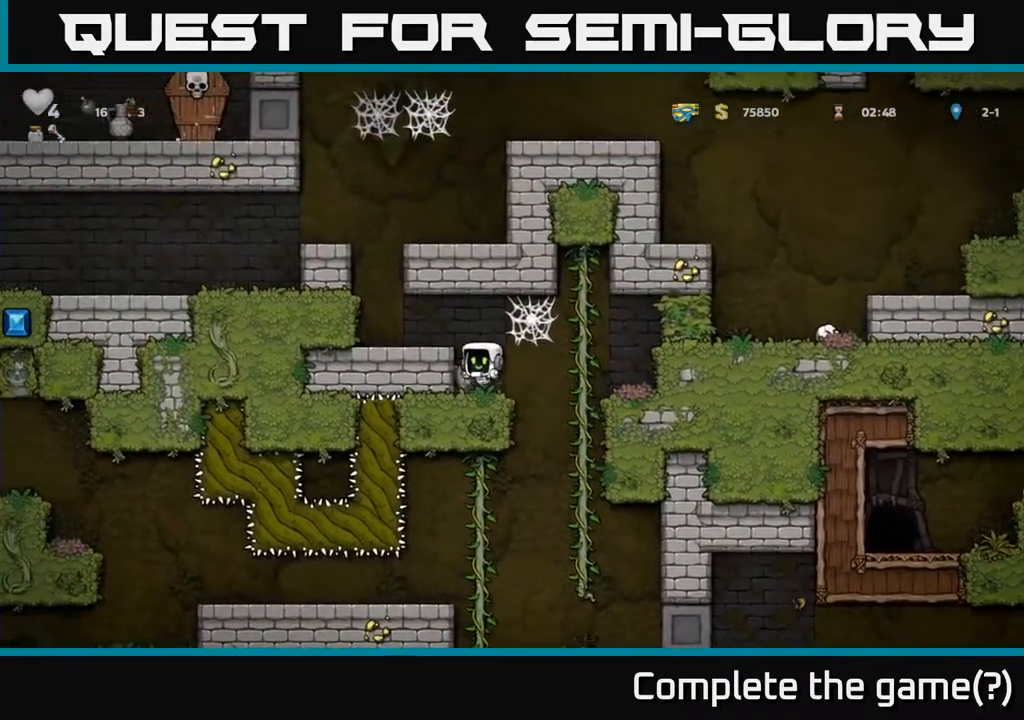
{"buttons": ["DPAD_RIGHT"], "left_stick": "center", "right_stick": "center", "events": [[17, "DPAD_LEFT", "up"], [83, "DPAD_DOWN", "down"], [200, "X", "down"], [267, "X", "up"], [283, "DPAD_DOWN", "up"], [300, "DPAD_RIGHT", "down"]]}
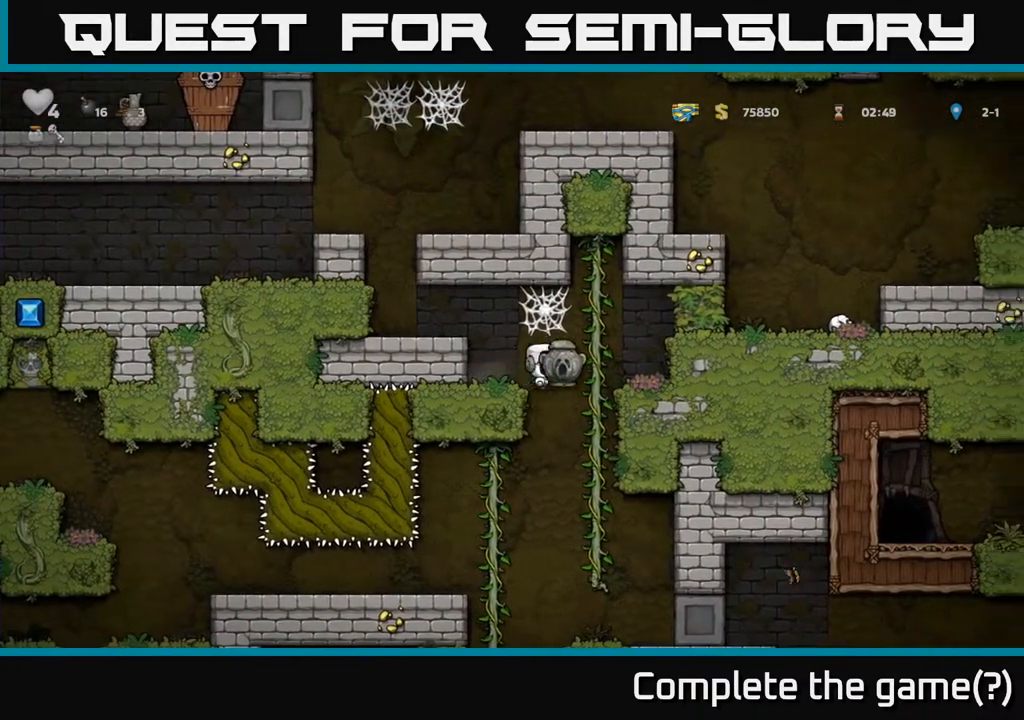
{"buttons": ["DPAD_UP"], "left_stick": "center", "right_stick": "center", "events": [[17, "DPAD_RIGHT", "up"], [17, "DPAD_UP", "down"], [117, "DPAD_UP", "up"], [150, "DPAD_DOWN", "down"], [200, "A", "down"], [300, "A", "up"], [333, "DPAD_DOWN", "up"], [467, "DPAD_UP", "down"]]}
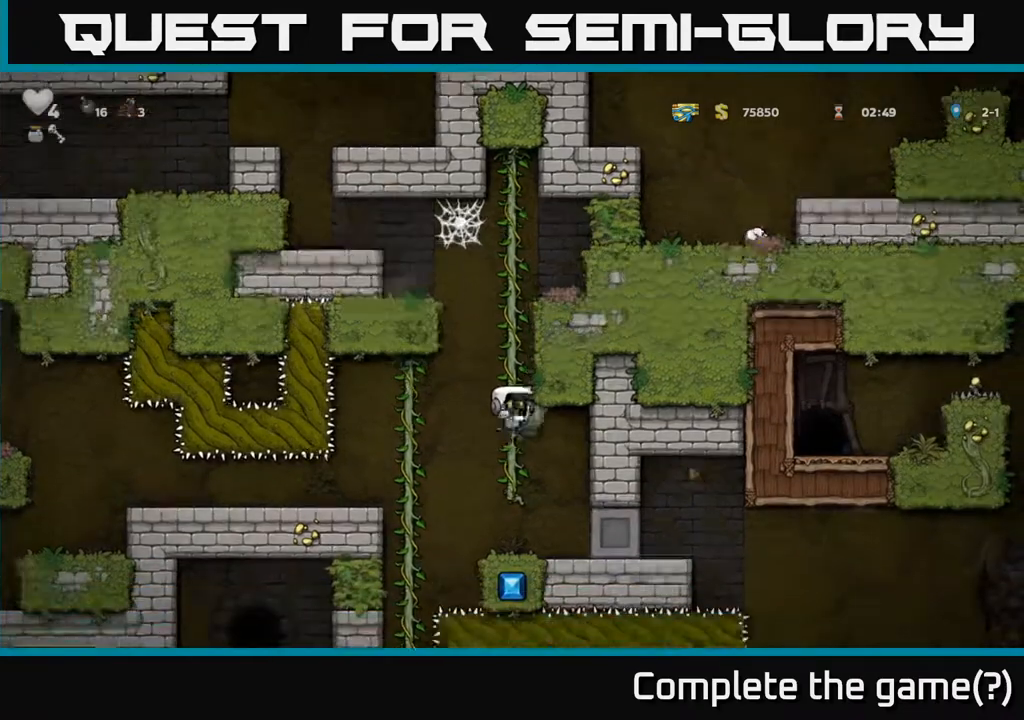
{"buttons": [], "left_stick": "center", "right_stick": "center", "events": [[67, "DPAD_UP", "up"], [100, "DPAD_DOWN", "down"], [183, "A", "down"], [267, "A", "up"], [317, "DPAD_DOWN", "up"]]}
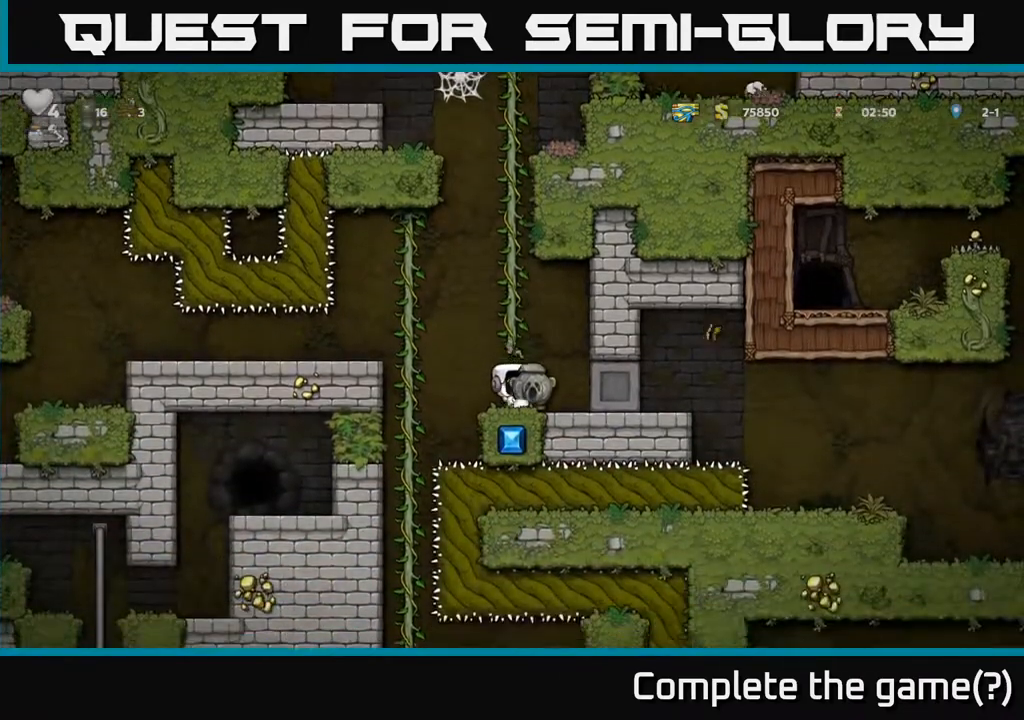
{"buttons": ["DPAD_RIGHT"], "left_stick": "center", "right_stick": "center", "events": [[183, "DPAD_RIGHT", "down"], [200, "X", "down"], [217, "DPAD_RIGHT", "up"], [300, "X", "up"], [450, "DPAD_RIGHT", "down"]]}
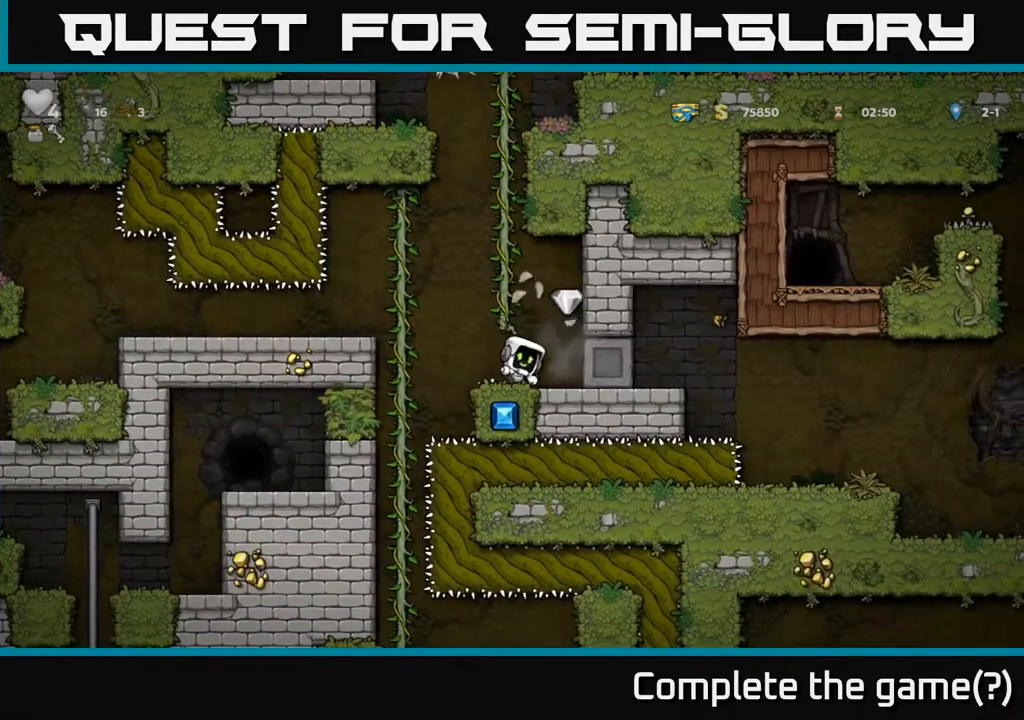
{"buttons": [], "left_stick": "center", "right_stick": "center", "events": [[83, "DPAD_RIGHT", "up"], [150, "A", "down"], [233, "A", "up"], [267, "DPAD_LEFT", "down"], [367, "DPAD_LEFT", "up"]]}
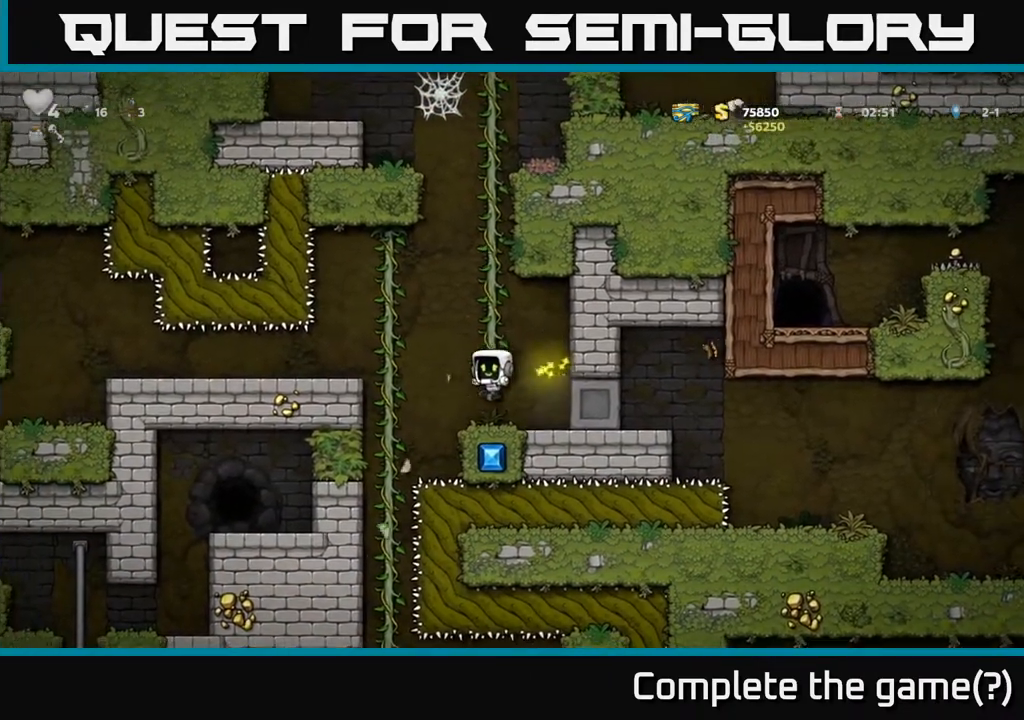
{"buttons": [], "left_stick": "center", "right_stick": "center", "events": [[33, "DPAD_LEFT", "down"], [250, "DPAD_UP", "down"], [267, "DPAD_LEFT", "up"], [333, "DPAD_UP", "up"], [383, "DPAD_DOWN", "down"], [400, "A", "down"], [467, "A", "up"], [500, "DPAD_DOWN", "up"]]}
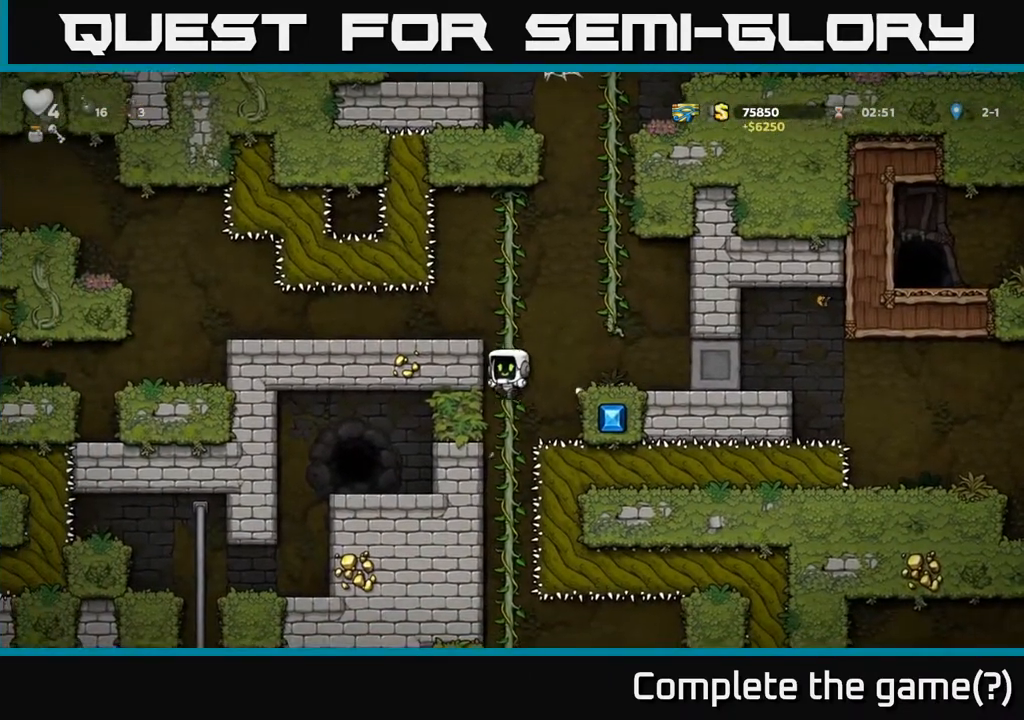
{"buttons": ["DPAD_DOWN"], "left_stick": "center", "right_stick": "center", "events": [[333, "DPAD_UP", "down"], [433, "DPAD_UP", "up"], [483, "DPAD_DOWN", "down"]]}
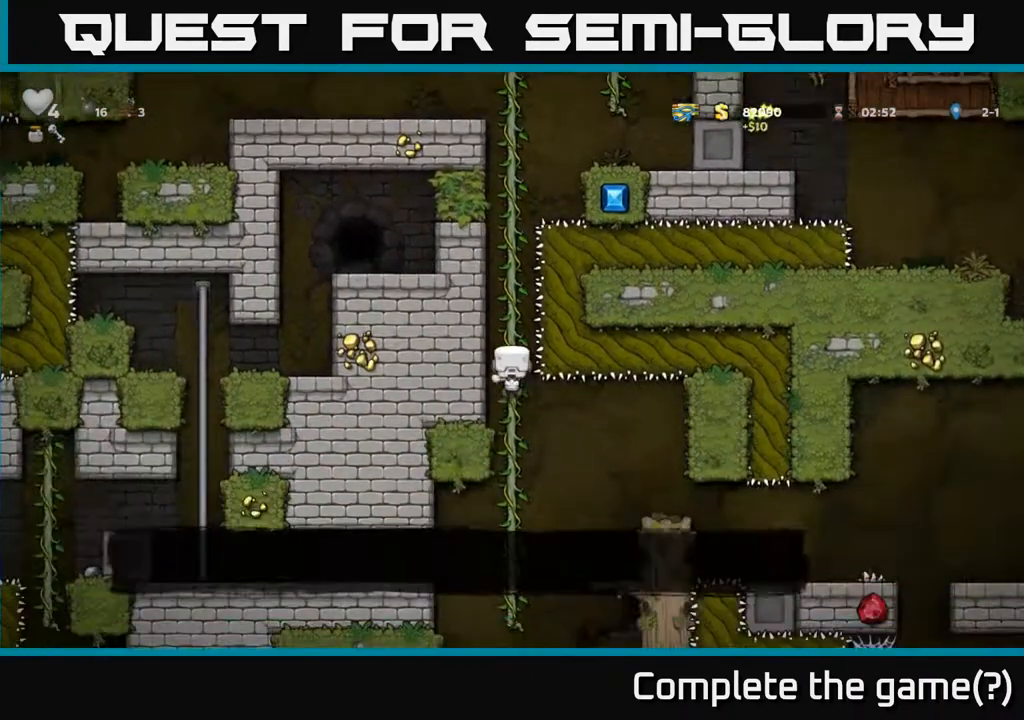
{"buttons": [], "left_stick": "center", "right_stick": "center", "events": [[100, "A", "down"], [183, "A", "up"], [217, "DPAD_DOWN", "up"], [367, "DPAD_UP", "down"], [500, "DPAD_UP", "up"]]}
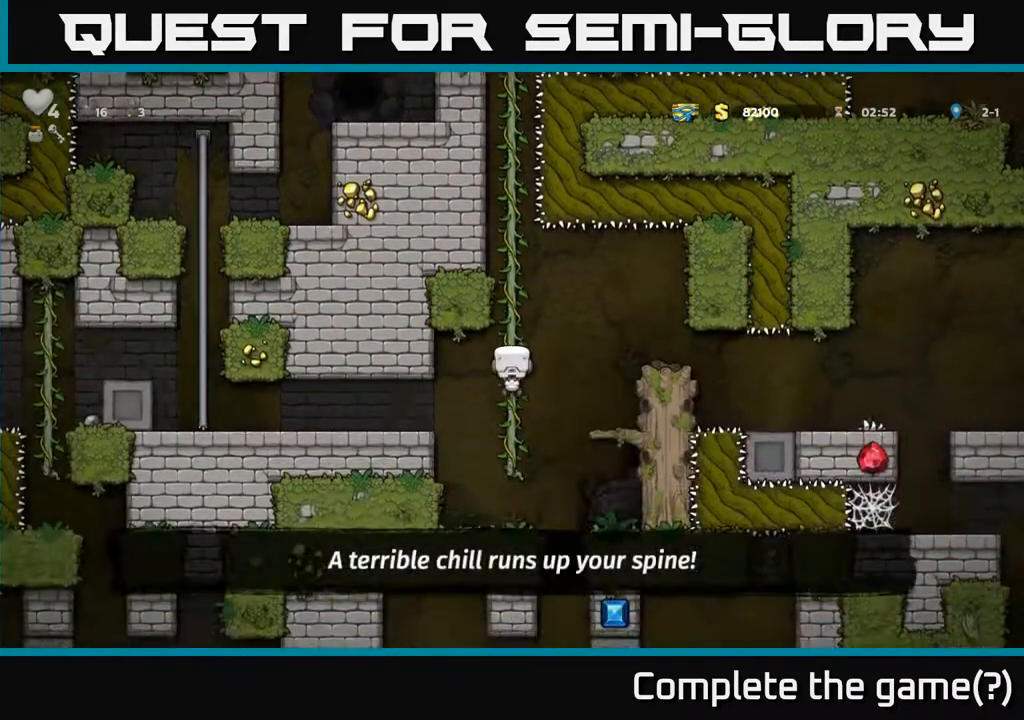
{"buttons": [], "left_stick": "center", "right_stick": "center", "events": [[67, "DPAD_RIGHT", "down"], [100, "A", "down"], [233, "A", "up"], [433, "DPAD_RIGHT", "up"]]}
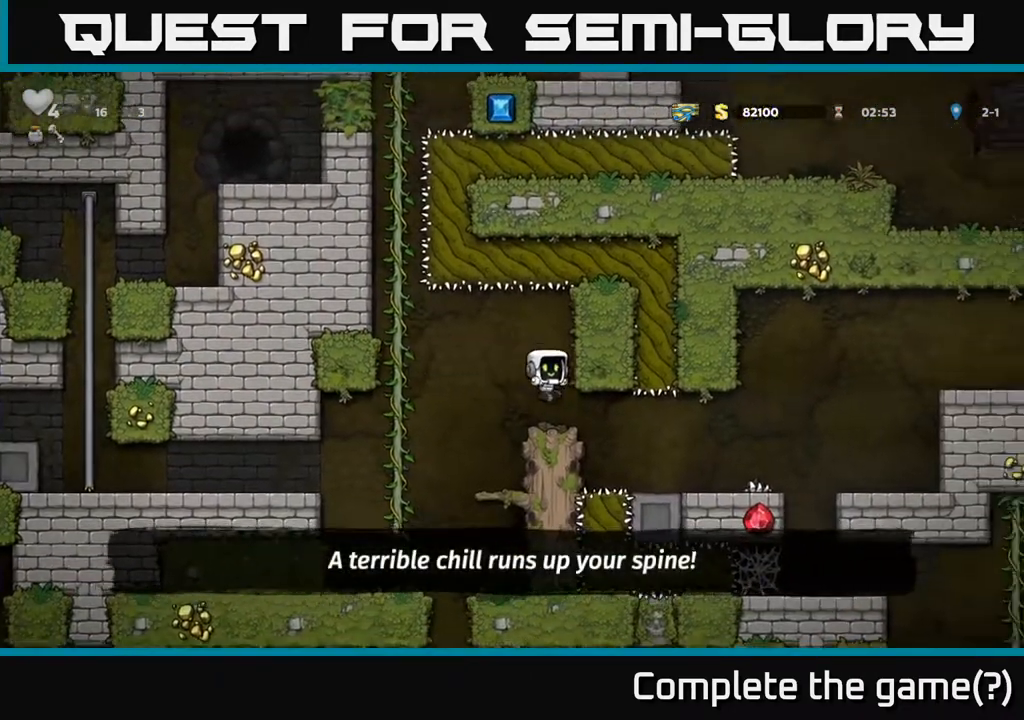
{"buttons": [], "left_stick": "center", "right_stick": "center", "events": [[217, "DPAD_RIGHT", "down"], [333, "DPAD_RIGHT", "up"]]}
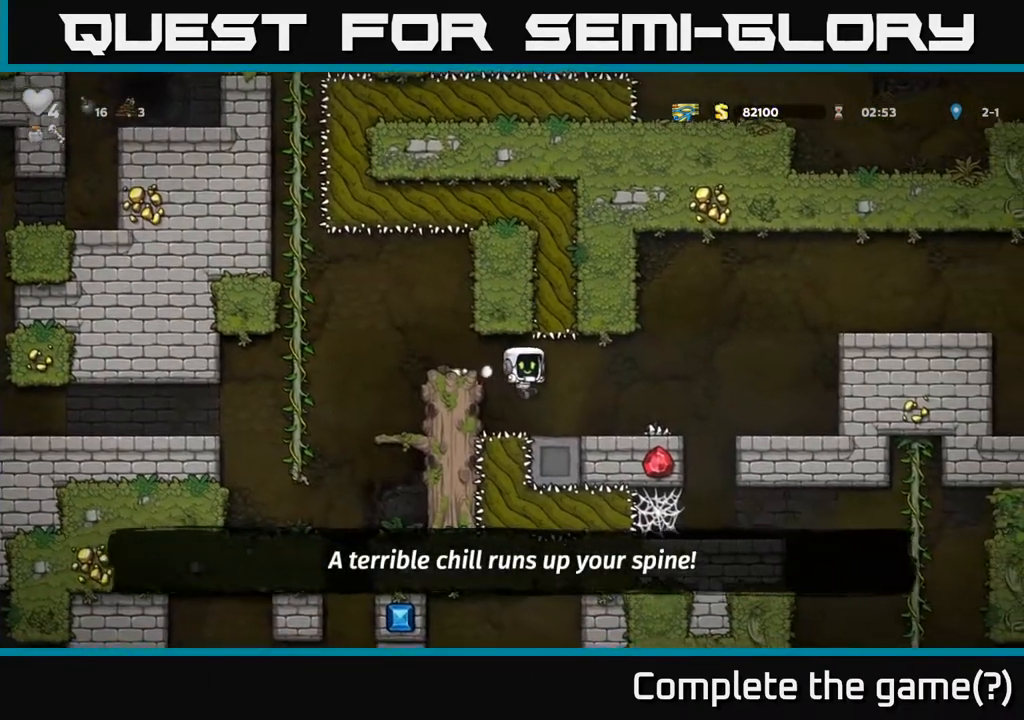
{"buttons": ["DPAD_RIGHT"], "left_stick": "center", "right_stick": "center", "events": [[50, "DPAD_RIGHT", "down"], [100, "A", "down"], [200, "A", "up"], [400, "DPAD_RIGHT", "up"], [483, "DPAD_RIGHT", "down"]]}
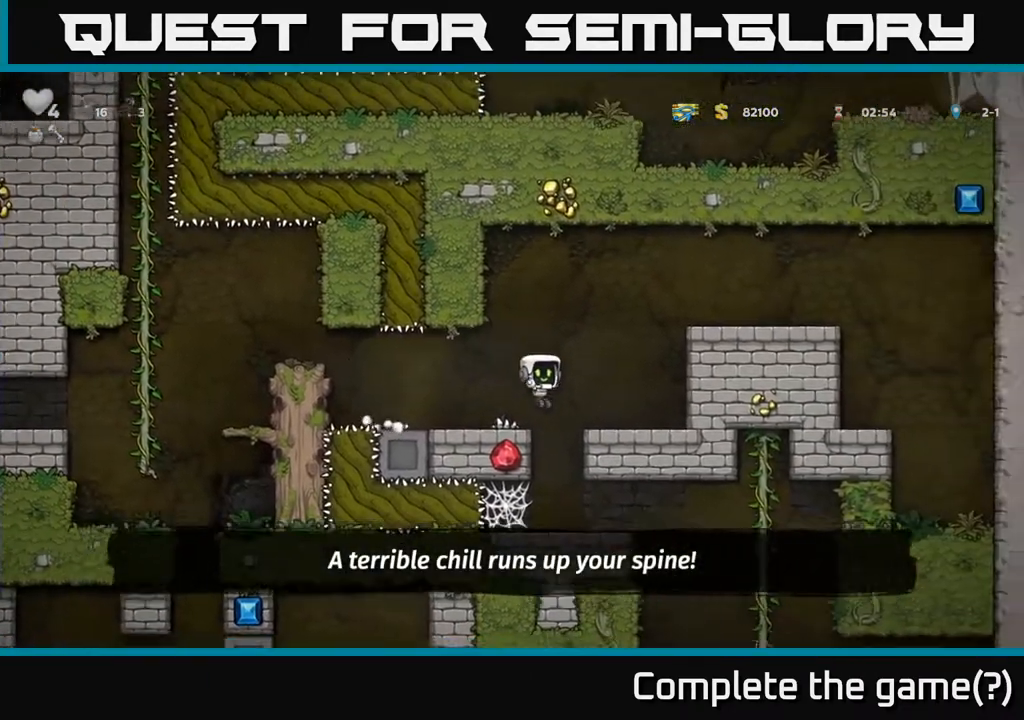
{"buttons": ["A", "DPAD_DOWN"], "left_stick": "center", "right_stick": "center", "events": [[67, "DPAD_RIGHT", "up"], [167, "DPAD_LEFT", "down"], [267, "DPAD_LEFT", "up"], [417, "DPAD_DOWN", "down"], [467, "A", "down"]]}
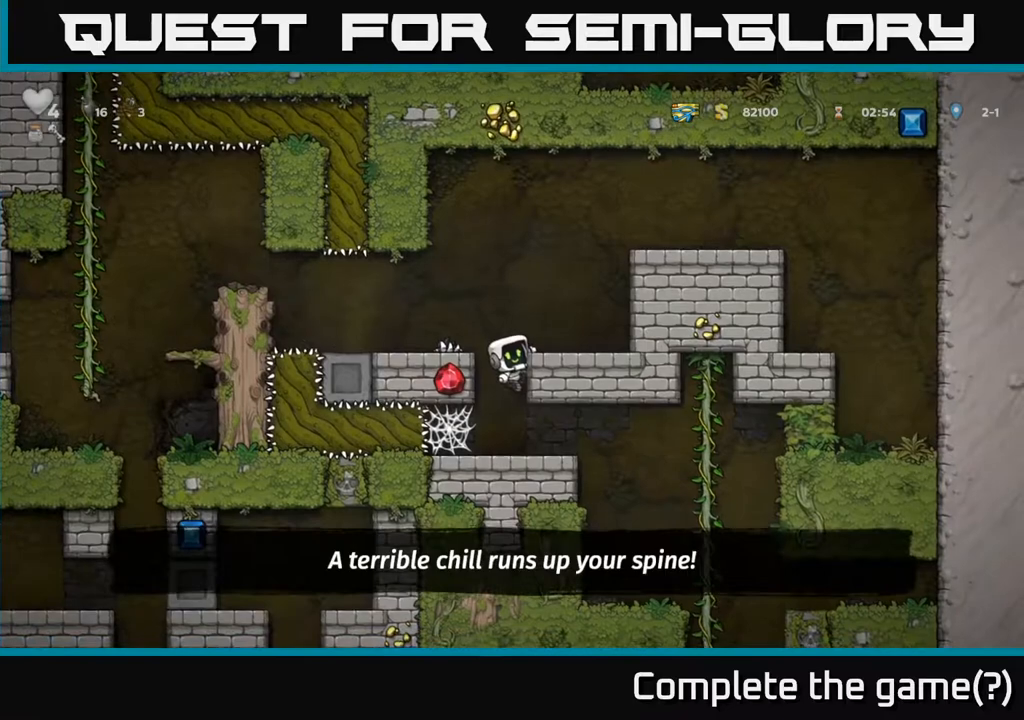
{"buttons": ["DPAD_RIGHT"], "left_stick": "center", "right_stick": "center", "events": [[67, "A", "up"], [67, "DPAD_DOWN", "up"], [200, "DPAD_RIGHT", "down"]]}
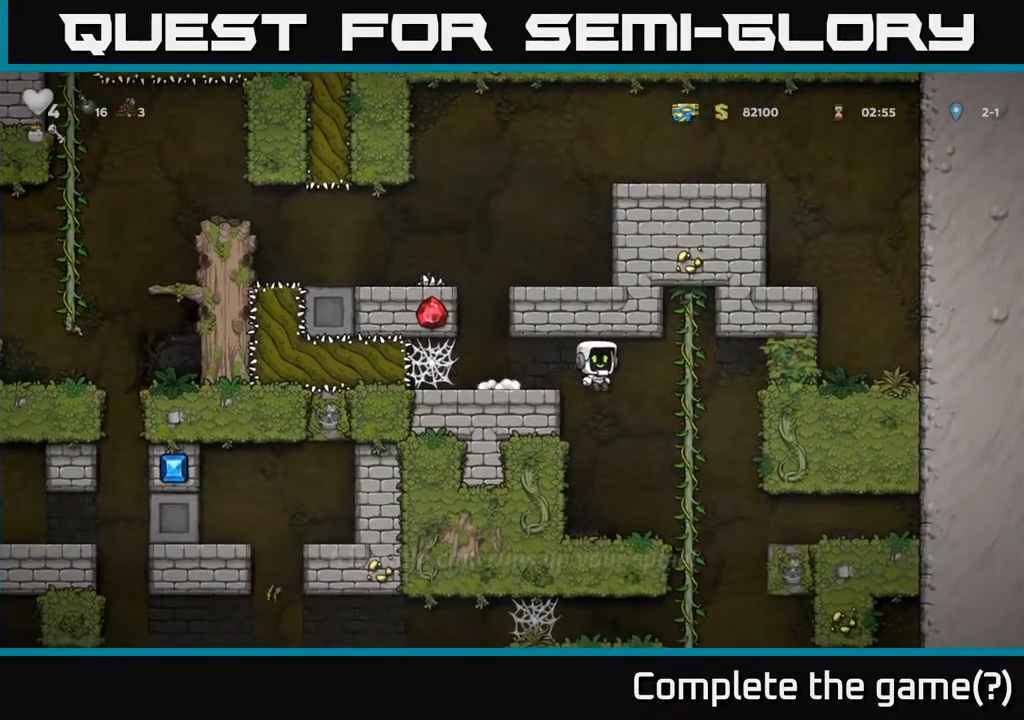
{"buttons": [], "left_stick": "center", "right_stick": "center", "events": [[117, "DPAD_UP", "down"], [150, "DPAD_RIGHT", "up"], [233, "DPAD_UP", "up"], [267, "A", "down"], [267, "DPAD_DOWN", "down"], [400, "A", "up"], [417, "DPAD_DOWN", "up"]]}
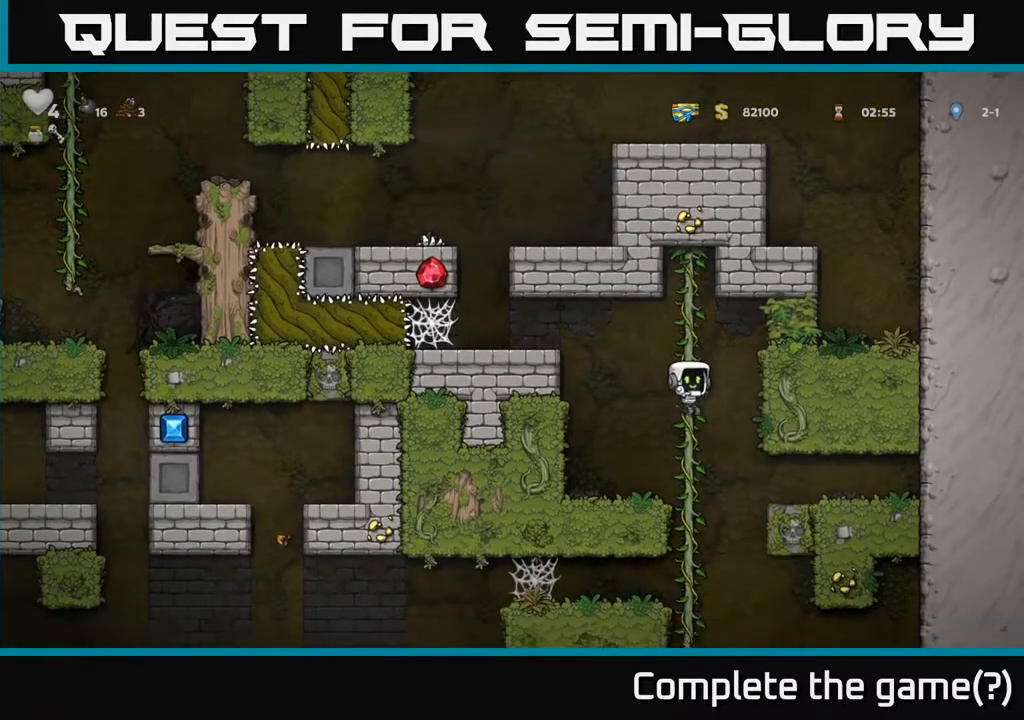
{"buttons": [], "left_stick": "center", "right_stick": "center", "events": [[283, "DPAD_UP", "down"], [383, "DPAD_UP", "up"]]}
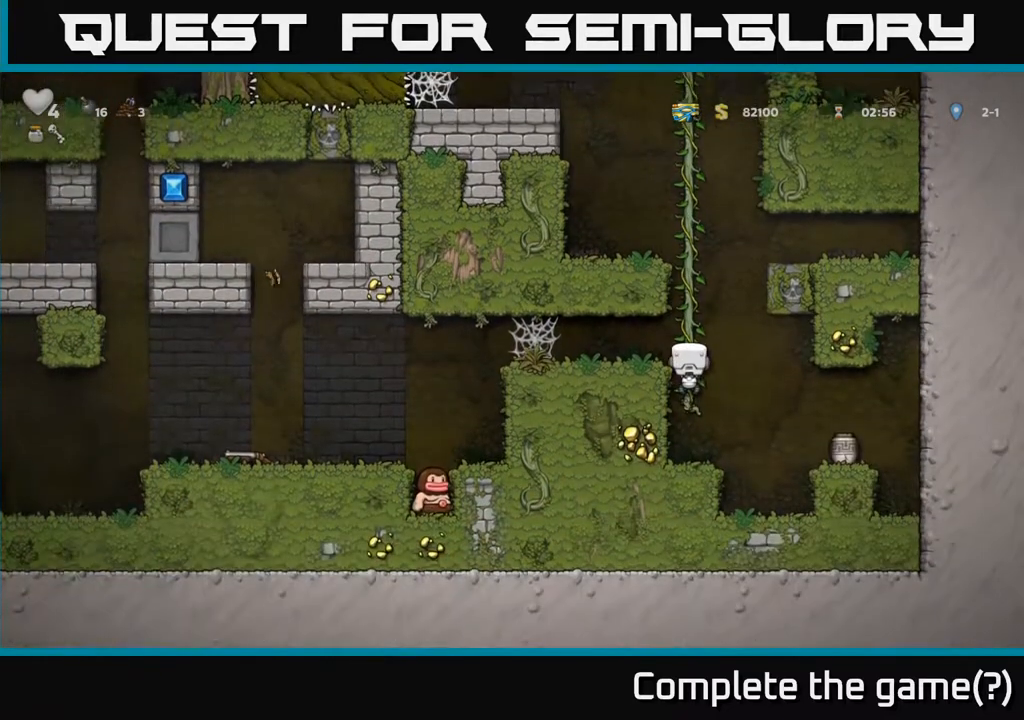
{"buttons": ["DPAD_LEFT"], "left_stick": "center", "right_stick": "center", "events": [[217, "DPAD_LEFT", "down"], [250, "A", "down"], [283, "A", "up"]]}
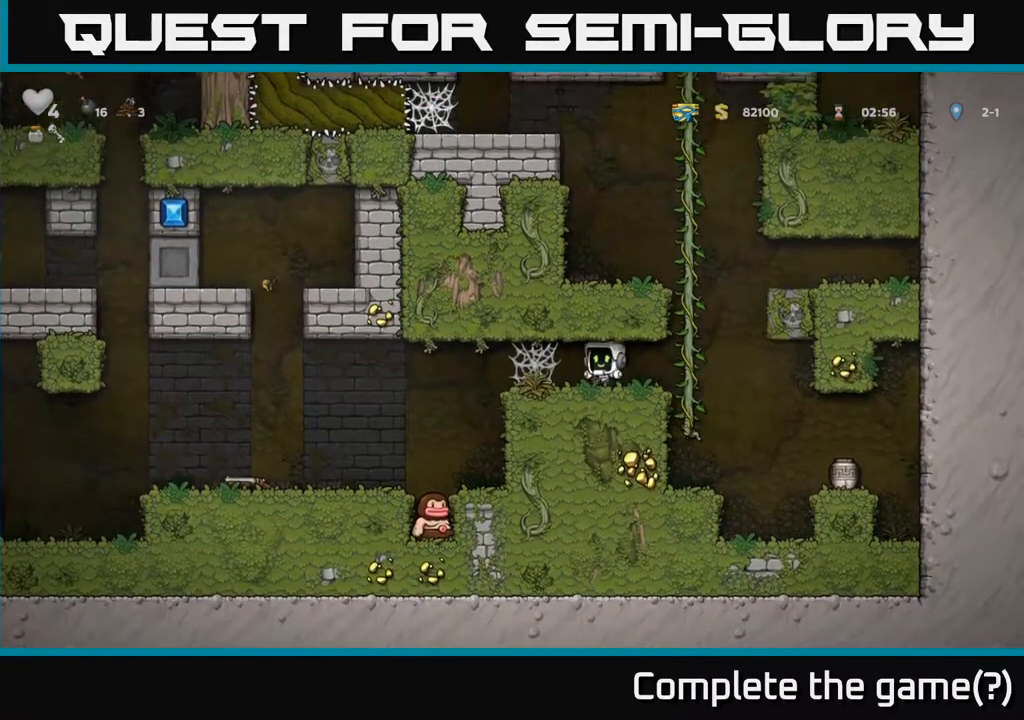
{"buttons": ["A", "DPAD_LEFT"], "left_stick": "center", "right_stick": "center", "events": [[167, "A", "down"], [250, "A", "up"], [317, "A", "down"], [400, "A", "up"], [467, "A", "down"]]}
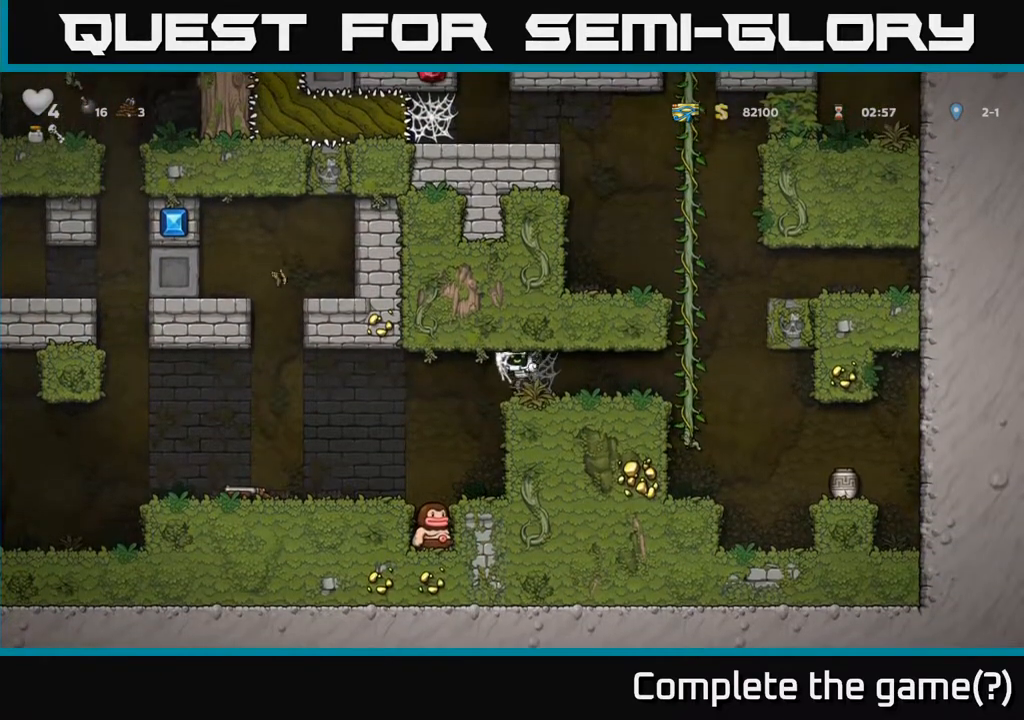
{"buttons": ["DPAD_LEFT"], "left_stick": "center", "right_stick": "center", "events": [[50, "A", "up"]]}
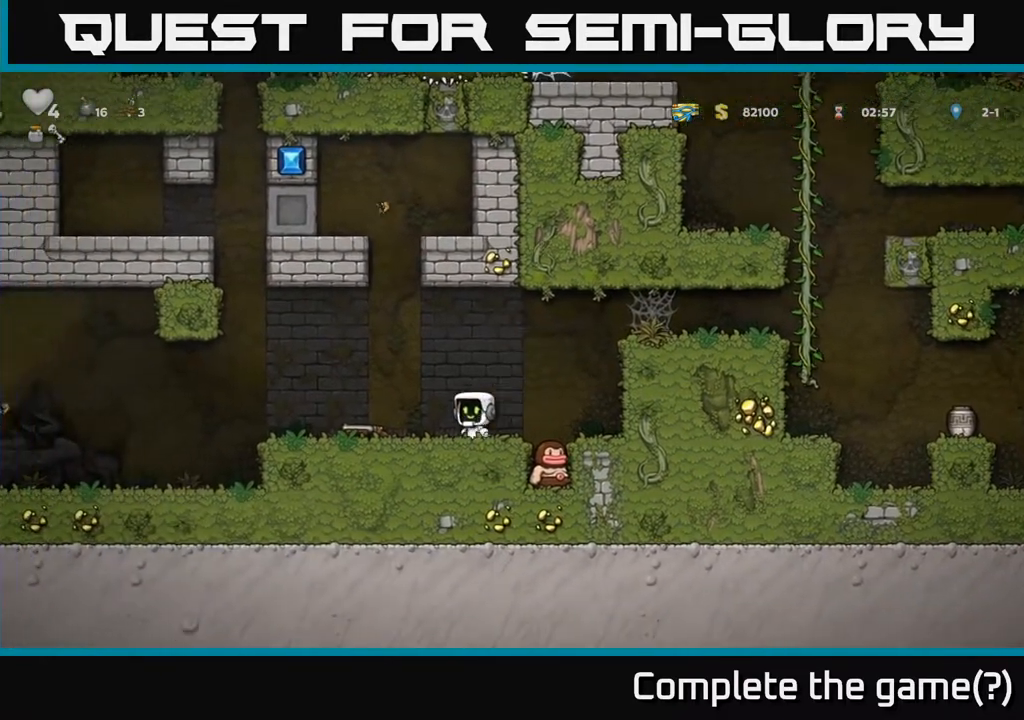
{"buttons": ["DPAD_LEFT"], "left_stick": "center", "right_stick": "center", "events": [[200, "DPAD_DOWN", "down"], [233, "DPAD_LEFT", "up"], [283, "X", "down"], [367, "DPAD_DOWN", "up"], [367, "DPAD_LEFT", "down"], [367, "X", "up"]]}
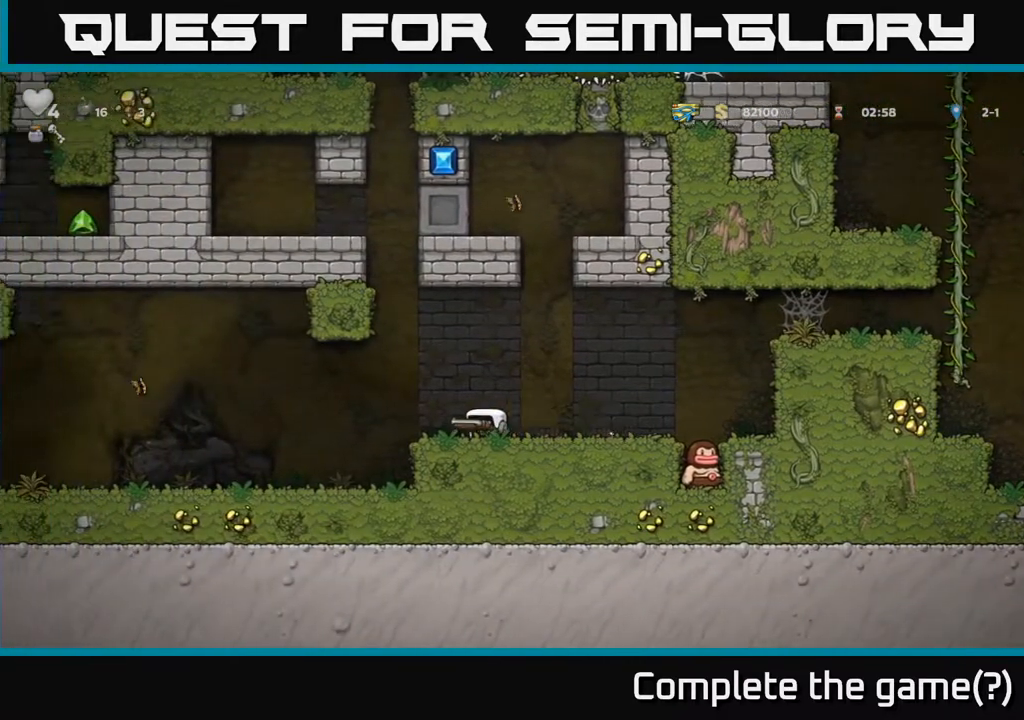
{"buttons": ["DPAD_LEFT"], "left_stick": "center", "right_stick": "center", "events": []}
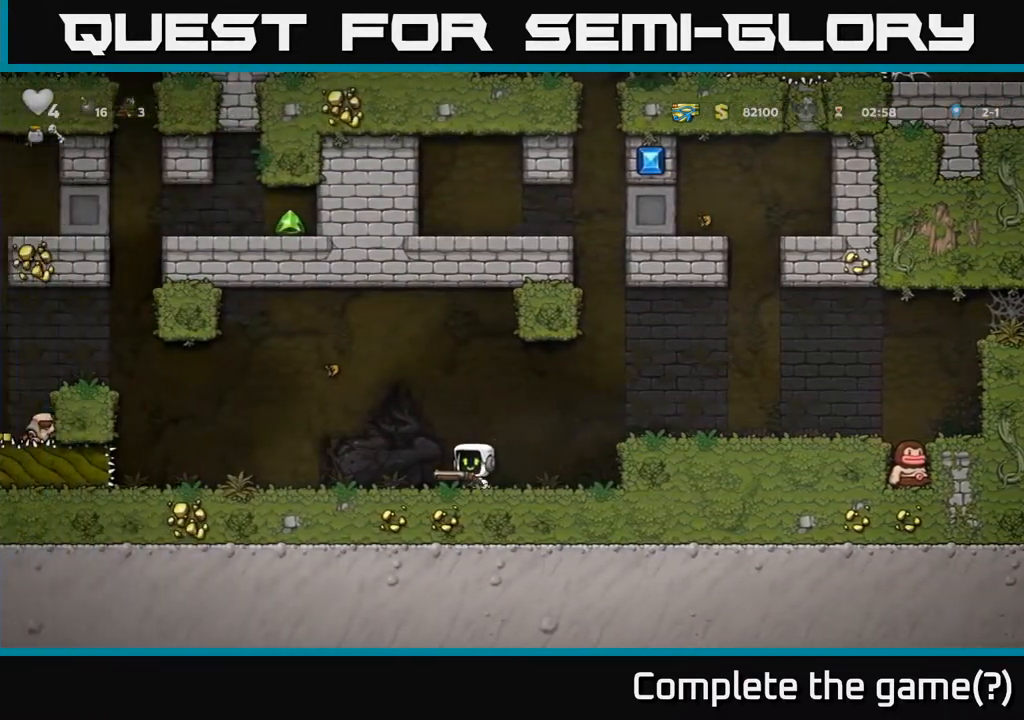
{"buttons": ["A", "DPAD_LEFT"], "left_stick": "center", "right_stick": "center", "events": [[483, "A", "down"]]}
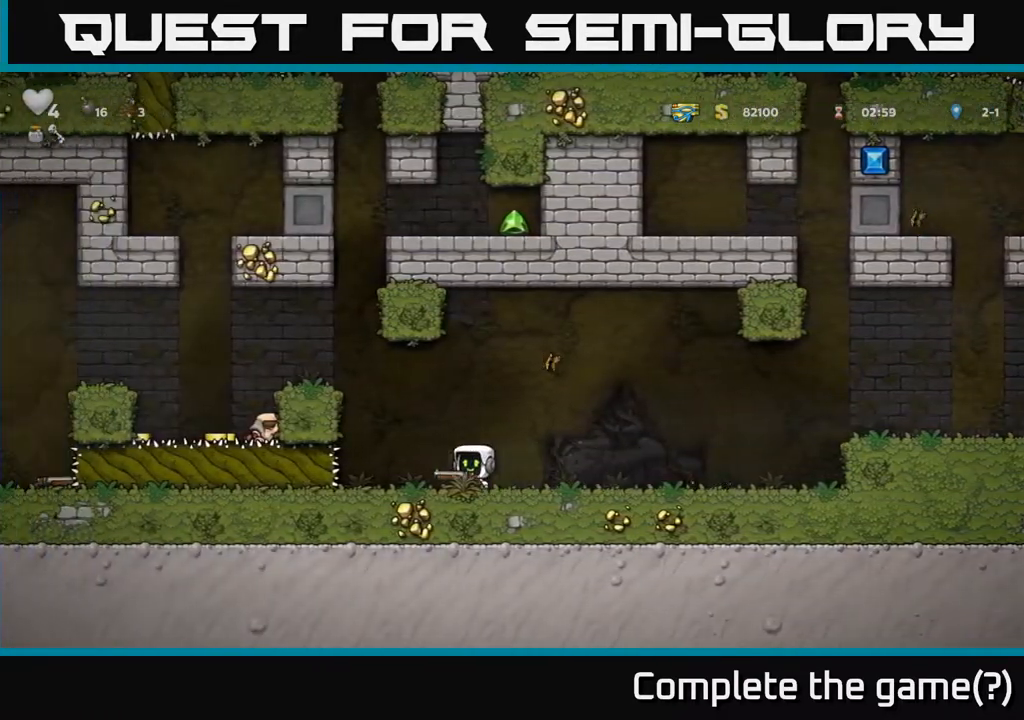
{"buttons": ["A", "DPAD_LEFT"], "left_stick": "center", "right_stick": "center", "events": [[233, "A", "up"], [417, "A", "down"]]}
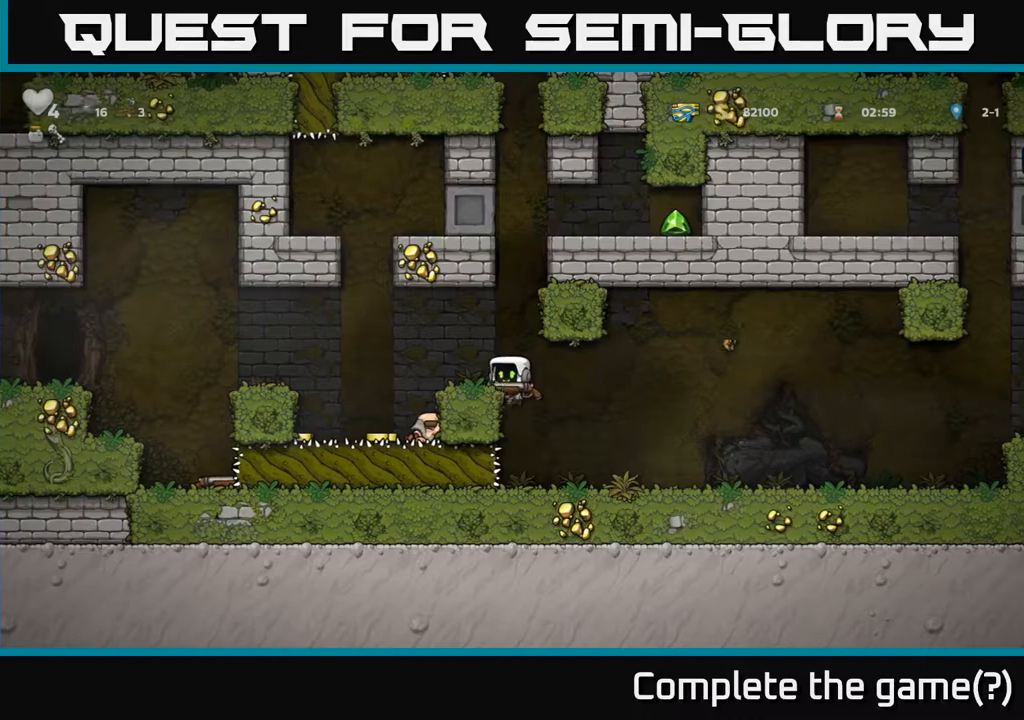
{"buttons": ["A", "DPAD_LEFT"], "left_stick": "center", "right_stick": "center", "events": [[67, "A", "up"], [100, "DPAD_LEFT", "up"], [350, "DPAD_LEFT", "down"], [417, "A", "down"]]}
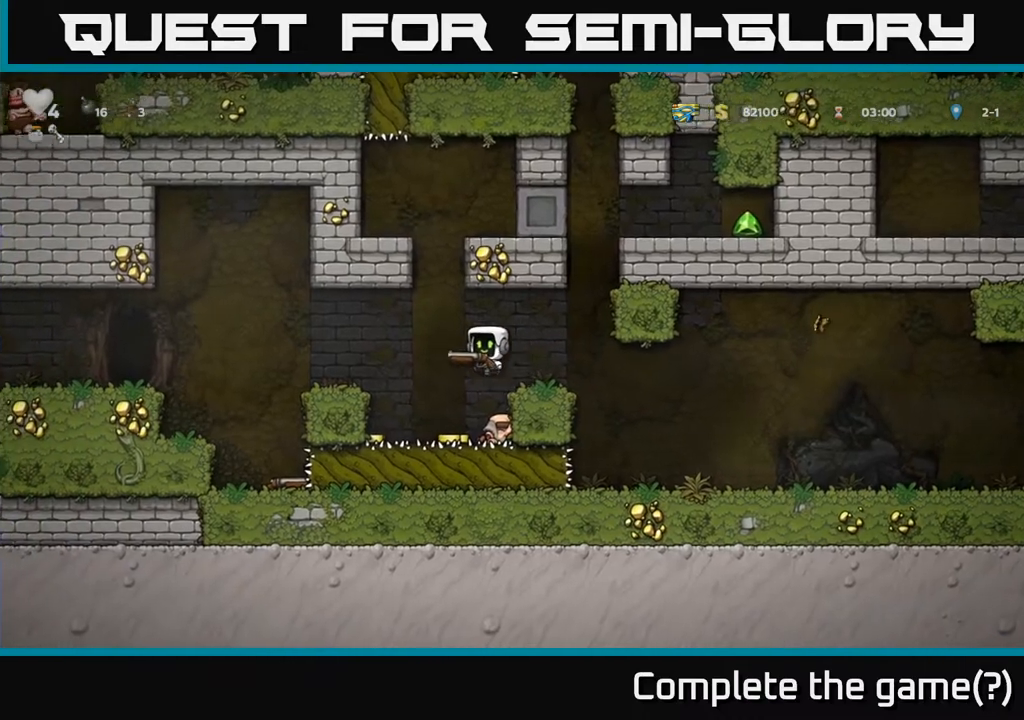
{"buttons": ["A", "DPAD_LEFT"], "left_stick": "center", "right_stick": "center", "events": [[33, "A", "up"], [267, "DPAD_LEFT", "up"], [400, "DPAD_LEFT", "down"], [433, "A", "down"]]}
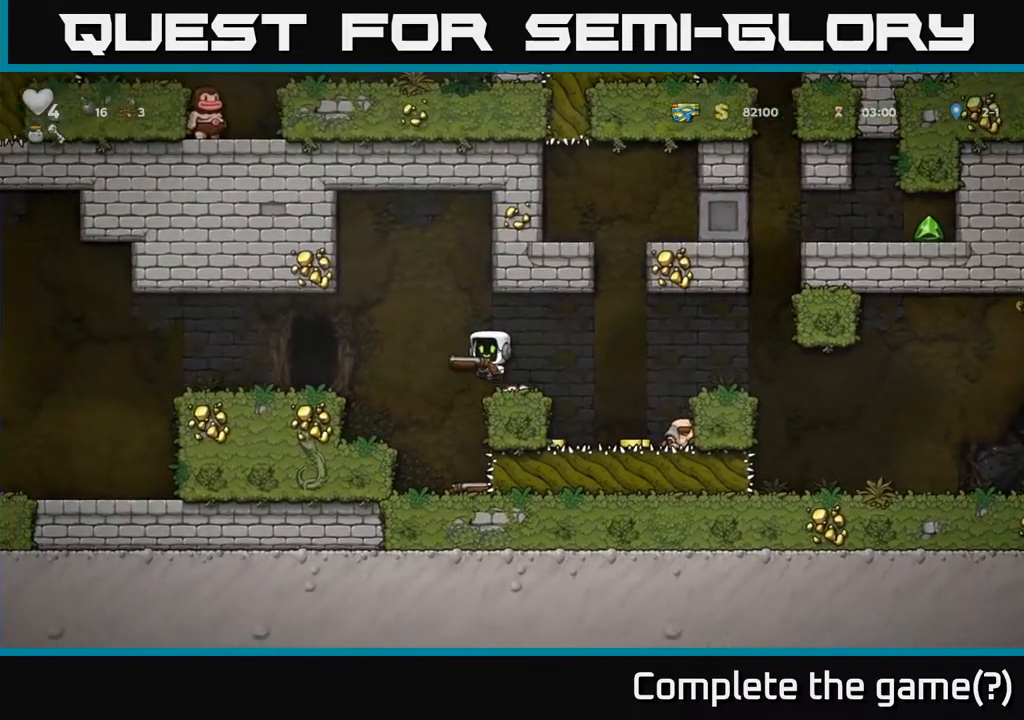
{"buttons": ["L2"], "left_stick": "center", "right_stick": "center", "events": [[50, "A", "up"], [317, "DPAD_LEFT", "up"], [433, "L2", "down"]]}
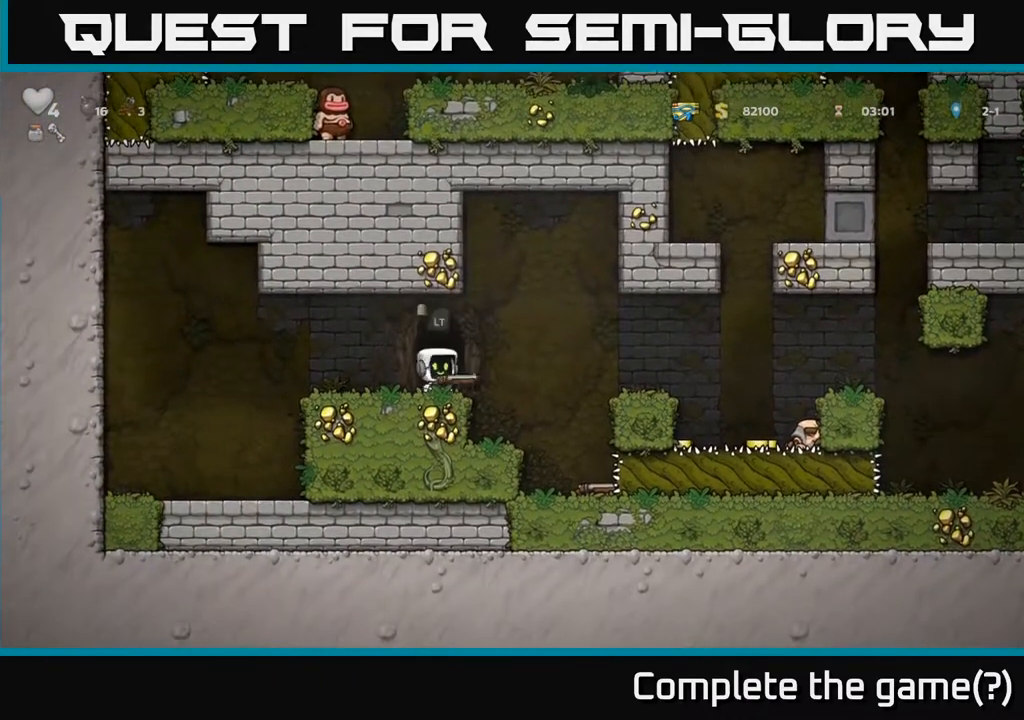
{"buttons": [], "left_stick": "center", "right_stick": "center", "events": [[33, "L2", "up"]]}